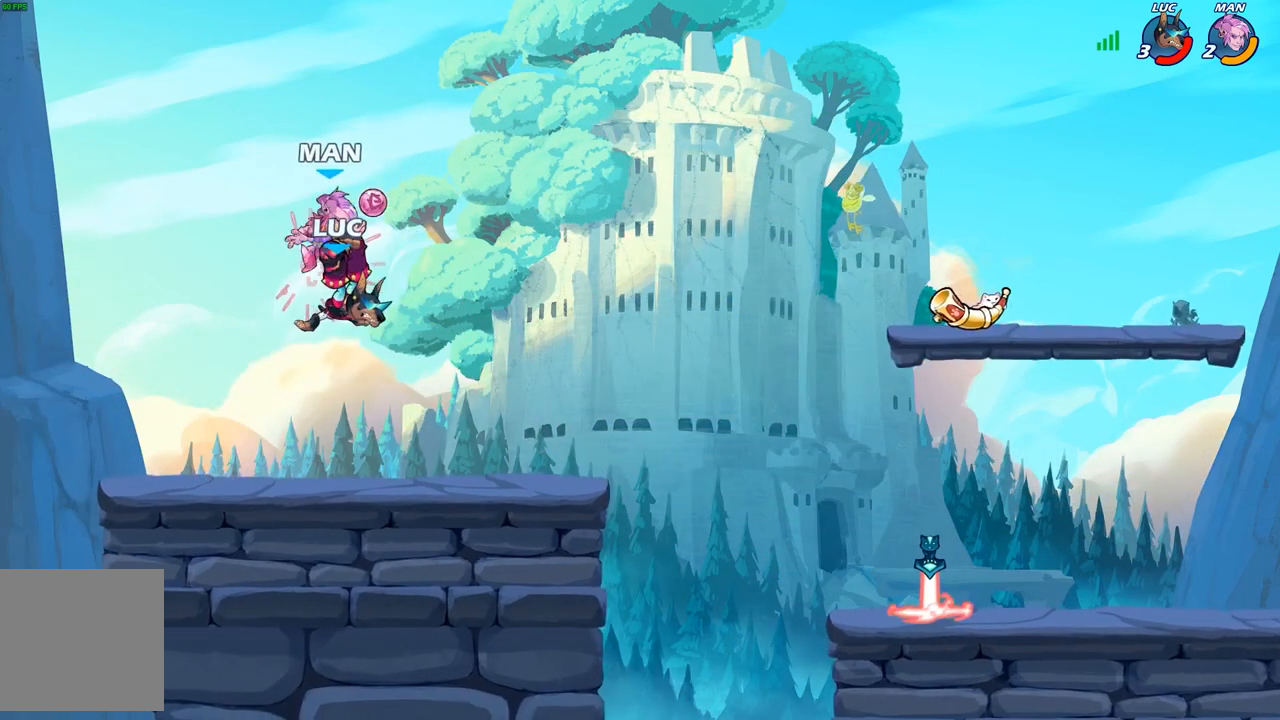
Gameplay with a controller (Xbox layout); each line is a JSON object with the inputs held at the frame after it. "events" lists button and stick changes between this image and that frame as [ms after this image, input, new state], when the widget could be followed in between.
{"buttons": [], "left_stick": "center", "right_stick": "center", "events": [[250, "R2", "down"], [300, "left_stick", "down"], [350, "X", "down"], [417, "R2", "up"], [450, "left_stick", "center"], [467, "X", "up"]]}
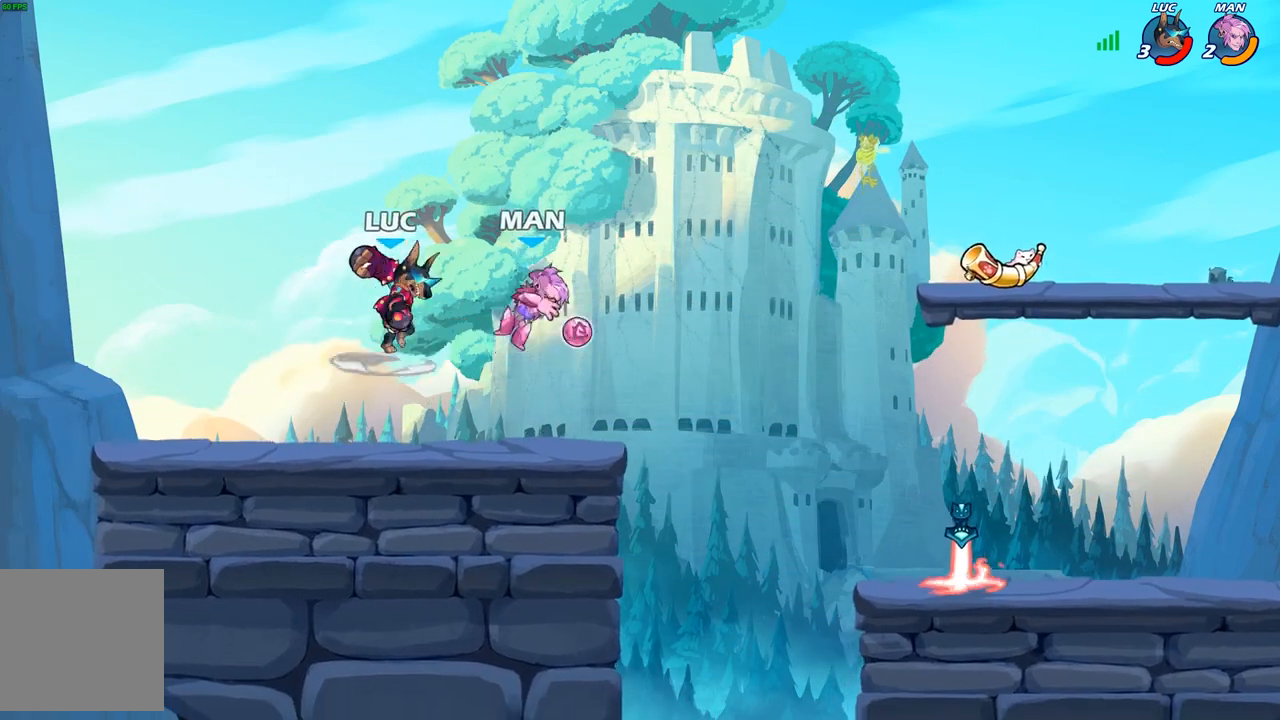
{"buttons": [], "left_stick": "center", "right_stick": "center", "events": [[267, "left_stick", "right"], [367, "left_stick", "center"]]}
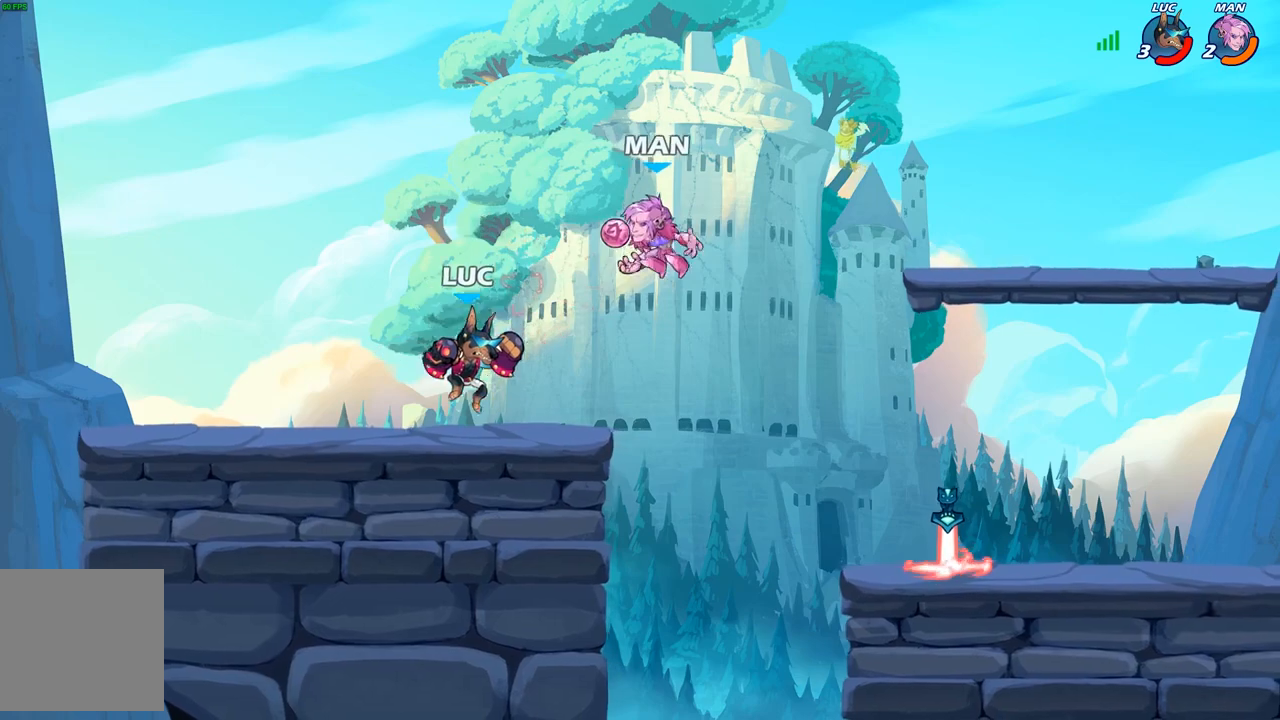
{"buttons": [], "left_stick": "down", "right_stick": "center", "events": [[367, "left_stick", "down"], [417, "X", "down"], [500, "X", "up"]]}
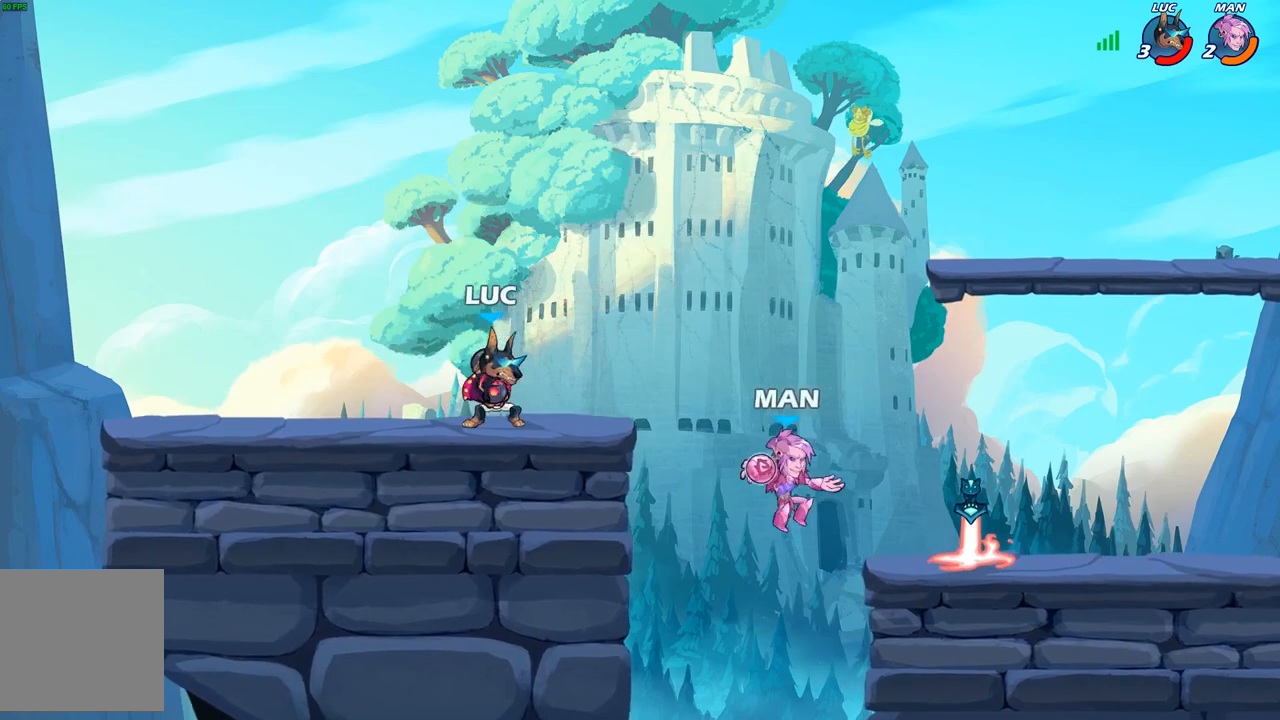
{"buttons": ["A"], "left_stick": "left", "right_stick": "center", "events": [[33, "left_stick", "center"], [300, "left_stick", "left"], [483, "A", "down"]]}
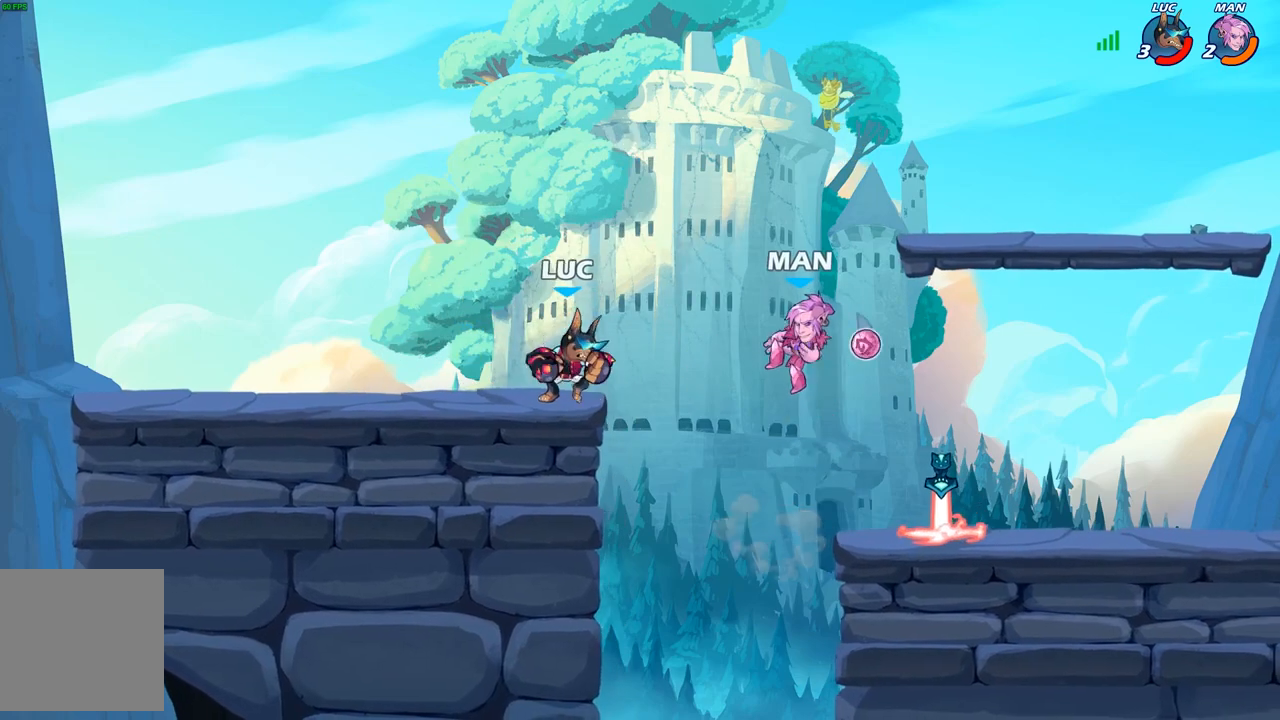
{"buttons": [], "left_stick": "down", "right_stick": "center", "events": [[100, "A", "up"], [217, "left_stick", "down-left"], [500, "left_stick", "down"]]}
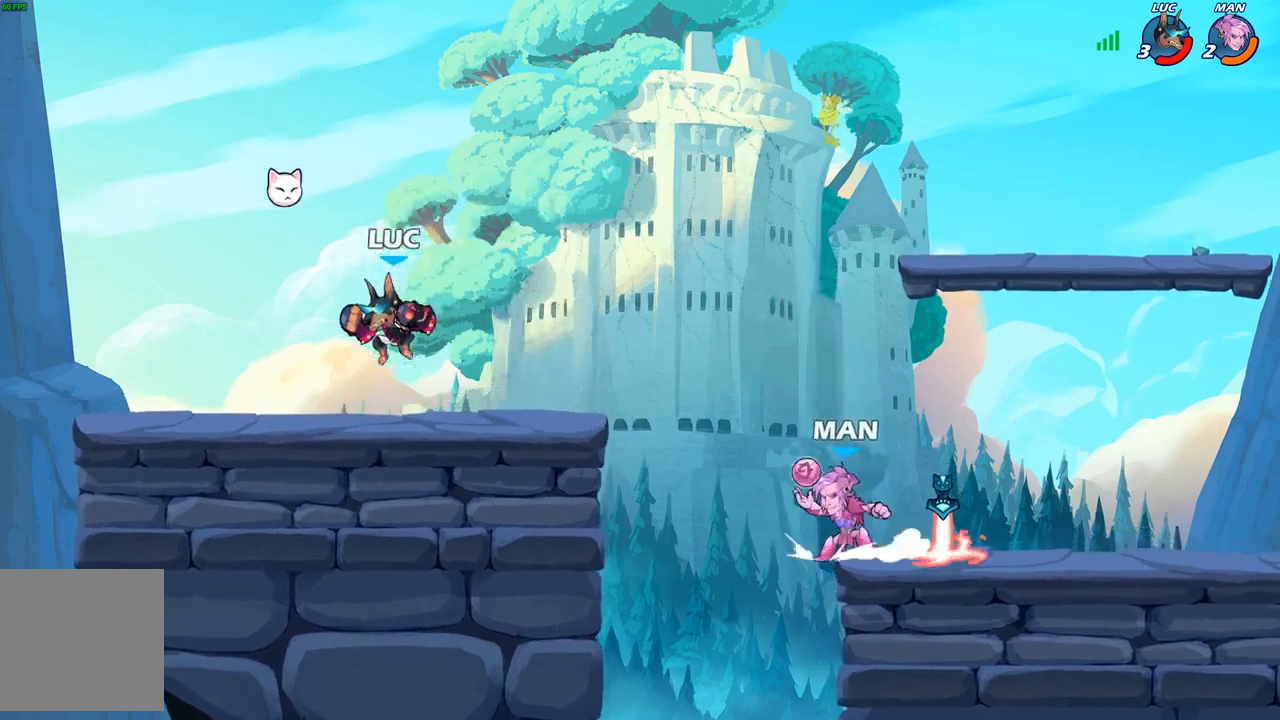
{"buttons": [], "left_stick": "right", "right_stick": "center", "events": [[17, "left_stick", "down-right"], [100, "left_stick", "right"], [267, "left_stick", "up-left"], [450, "left_stick", "right"]]}
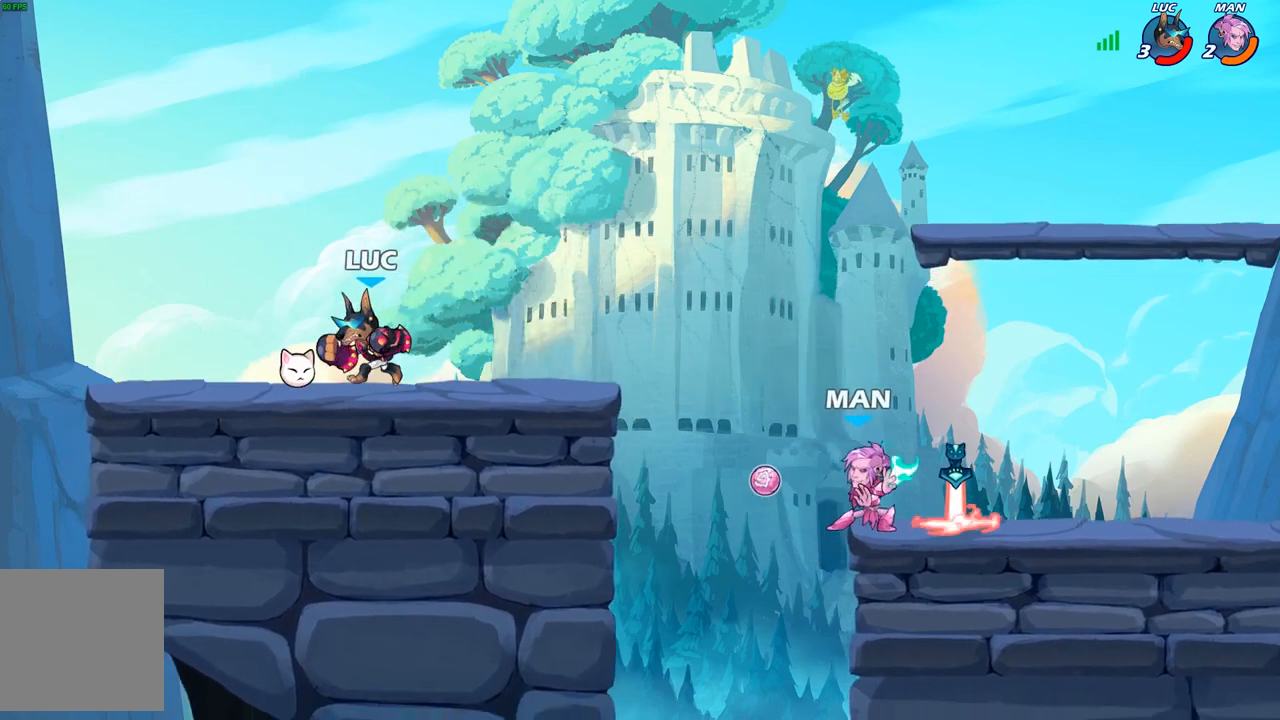
{"buttons": [], "left_stick": "up-left", "right_stick": "center", "events": [[133, "left_stick", "center"], [217, "left_stick", "right"], [433, "left_stick", "up-left"]]}
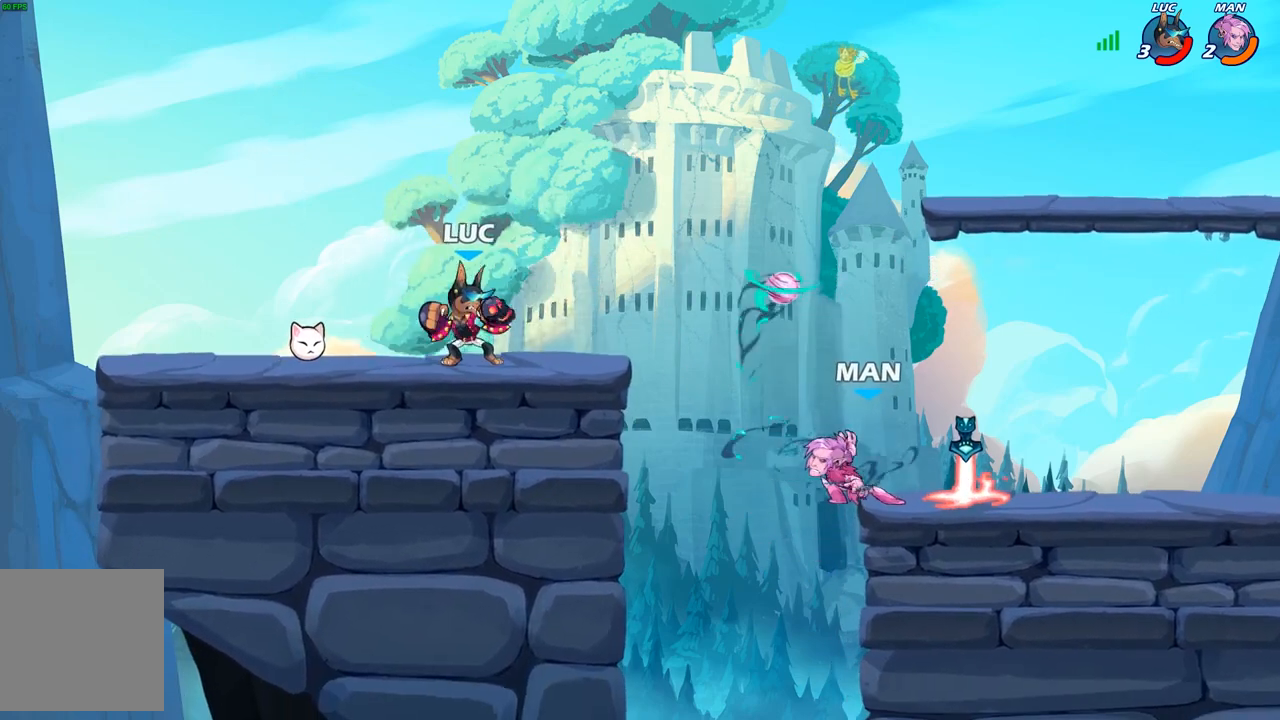
{"buttons": ["B"], "left_stick": "down-right", "right_stick": "center", "events": [[50, "left_stick", "up-right"], [267, "R2", "down"], [283, "A", "down"], [350, "A", "up"], [350, "left_stick", "down-right"], [367, "R2", "up"], [383, "B", "down"]]}
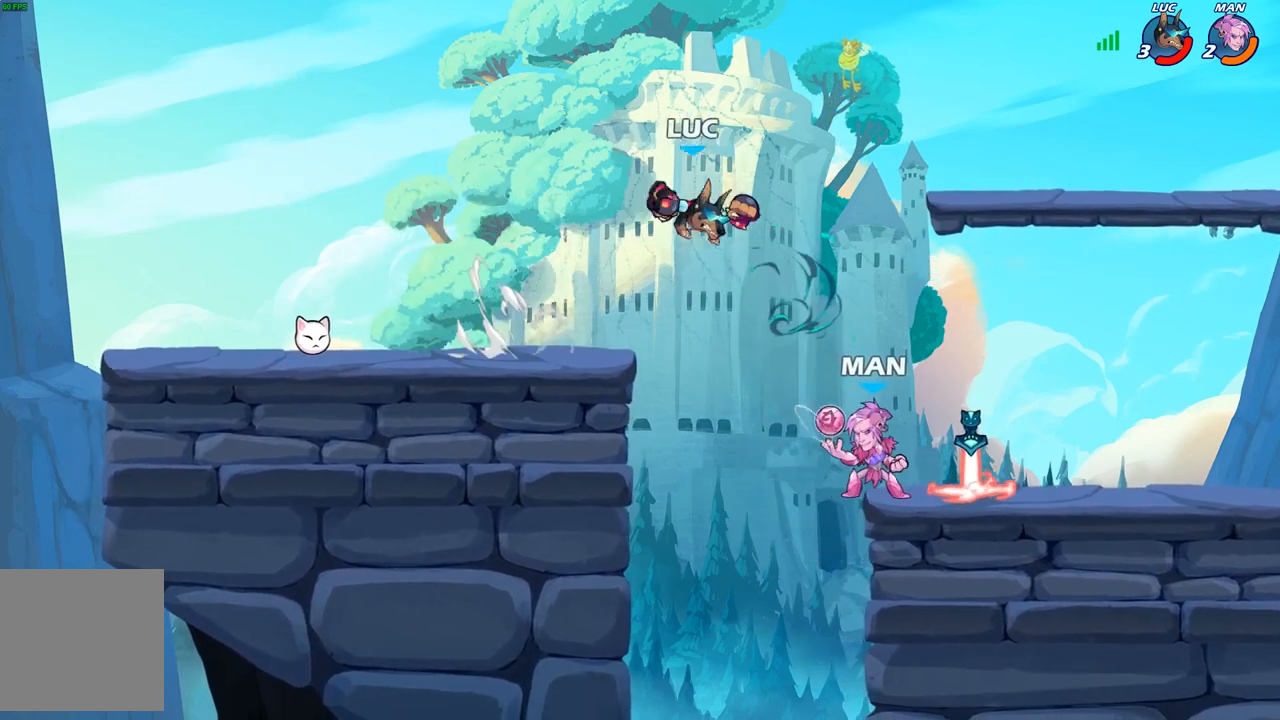
{"buttons": [], "left_stick": "down-left", "right_stick": "center", "events": [[433, "left_stick", "down-left"], [500, "B", "up"]]}
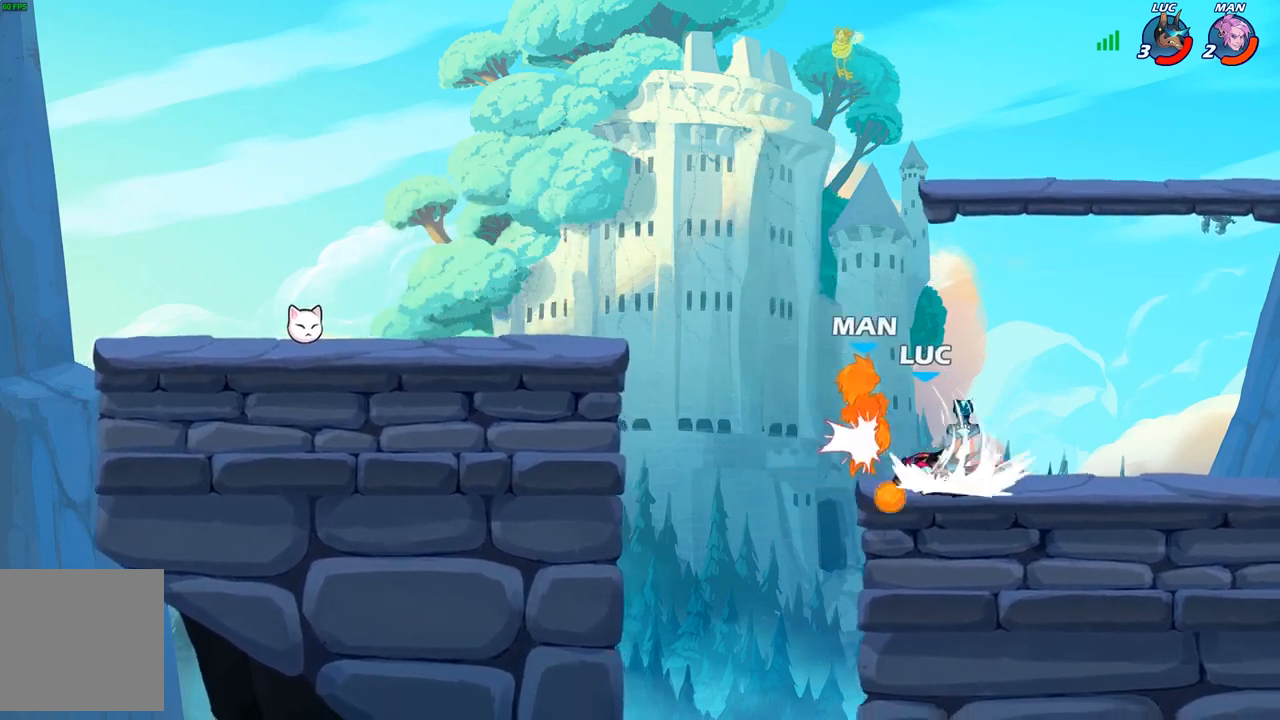
{"buttons": ["A"], "left_stick": "left", "right_stick": "center", "events": [[83, "left_stick", "up-left"], [267, "left_stick", "center"], [317, "left_stick", "left"], [433, "A", "down"]]}
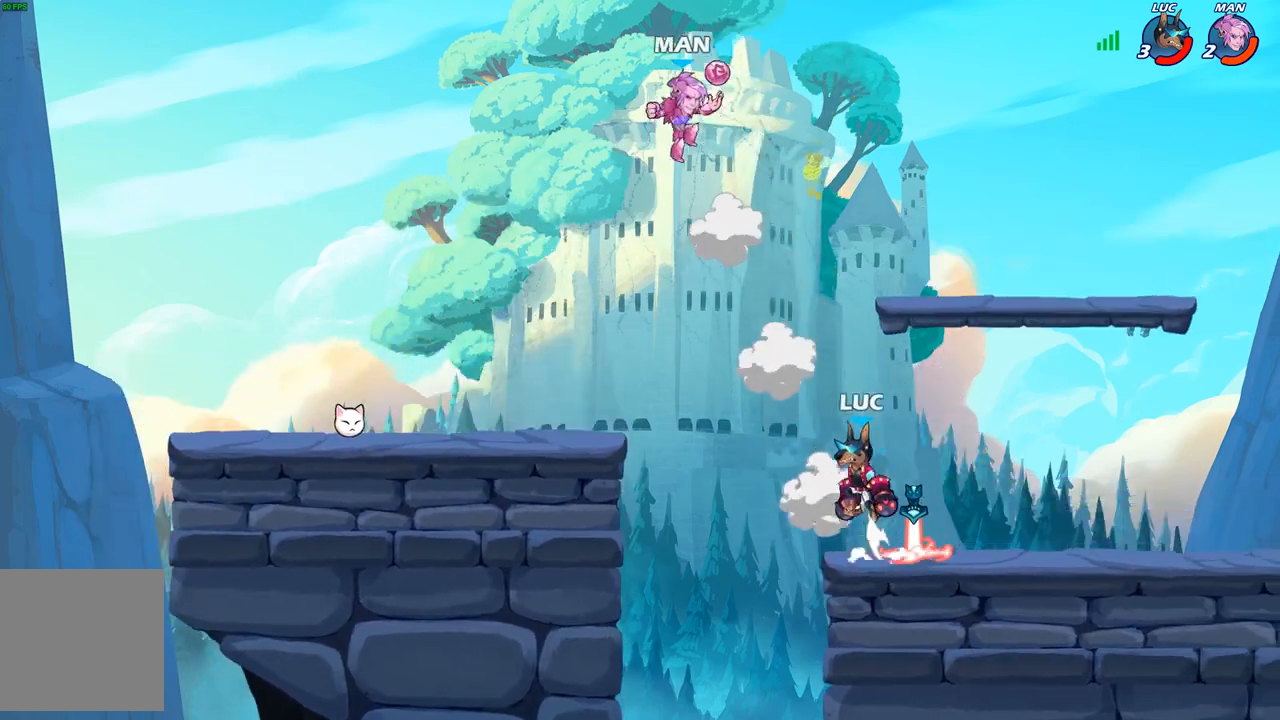
{"buttons": [], "left_stick": "up-right", "right_stick": "center", "events": [[83, "A", "up"], [100, "left_stick", "down-left"], [433, "left_stick", "down-right"], [483, "left_stick", "up-right"]]}
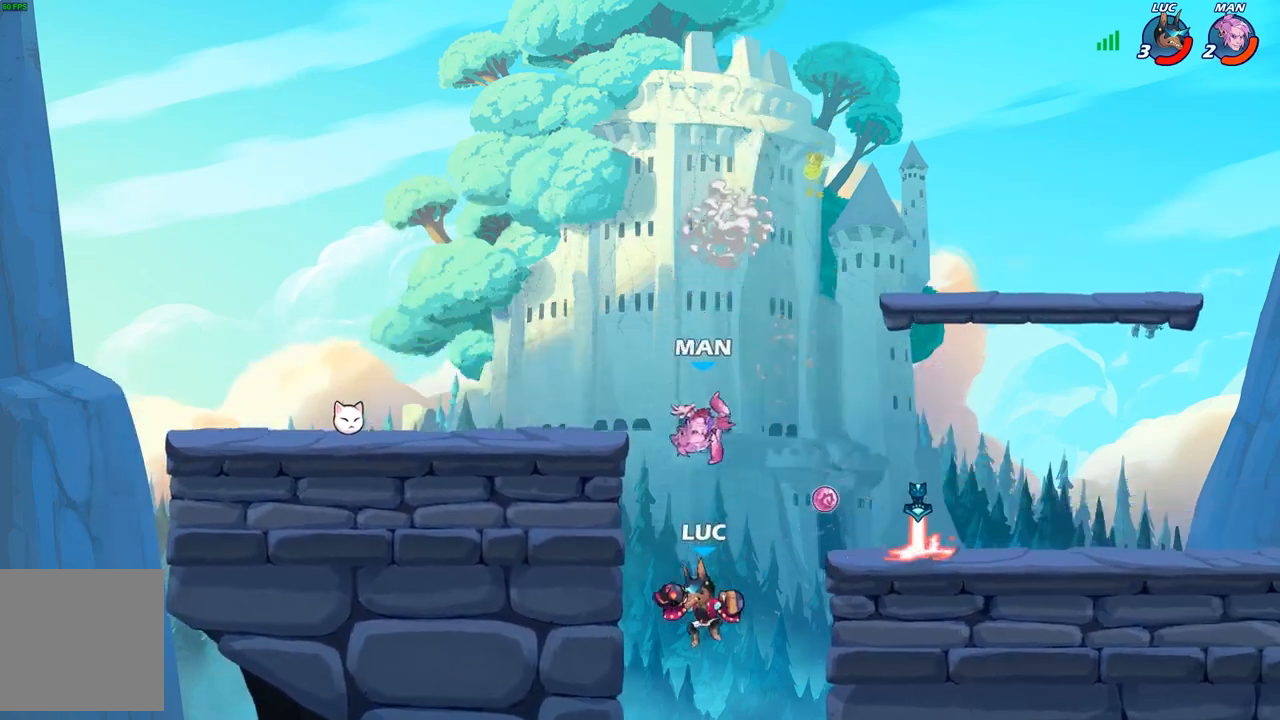
{"buttons": [], "left_stick": "center", "right_stick": "center", "events": [[17, "B", "down"], [17, "left_stick", "center"], [83, "B", "up"]]}
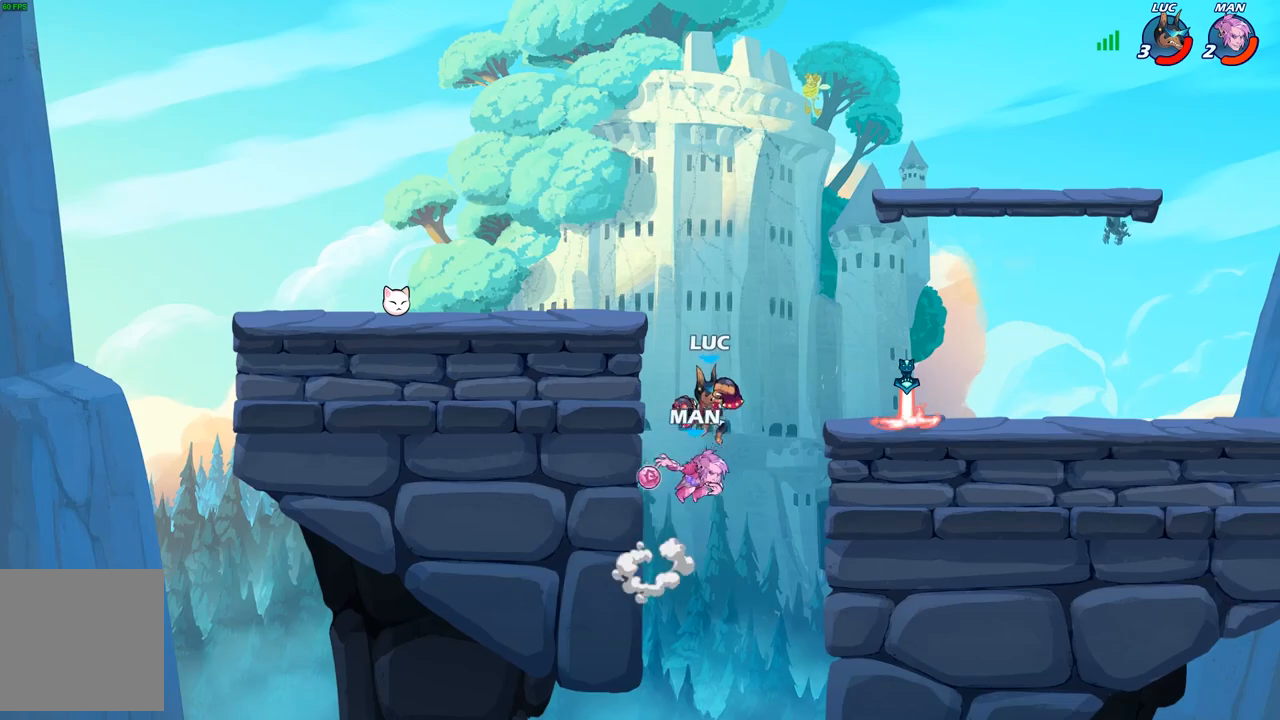
{"buttons": [], "left_stick": "center", "right_stick": "center", "events": [[33, "left_stick", "left"], [117, "left_stick", "right"], [167, "X", "down"], [250, "X", "up"], [250, "left_stick", "center"]]}
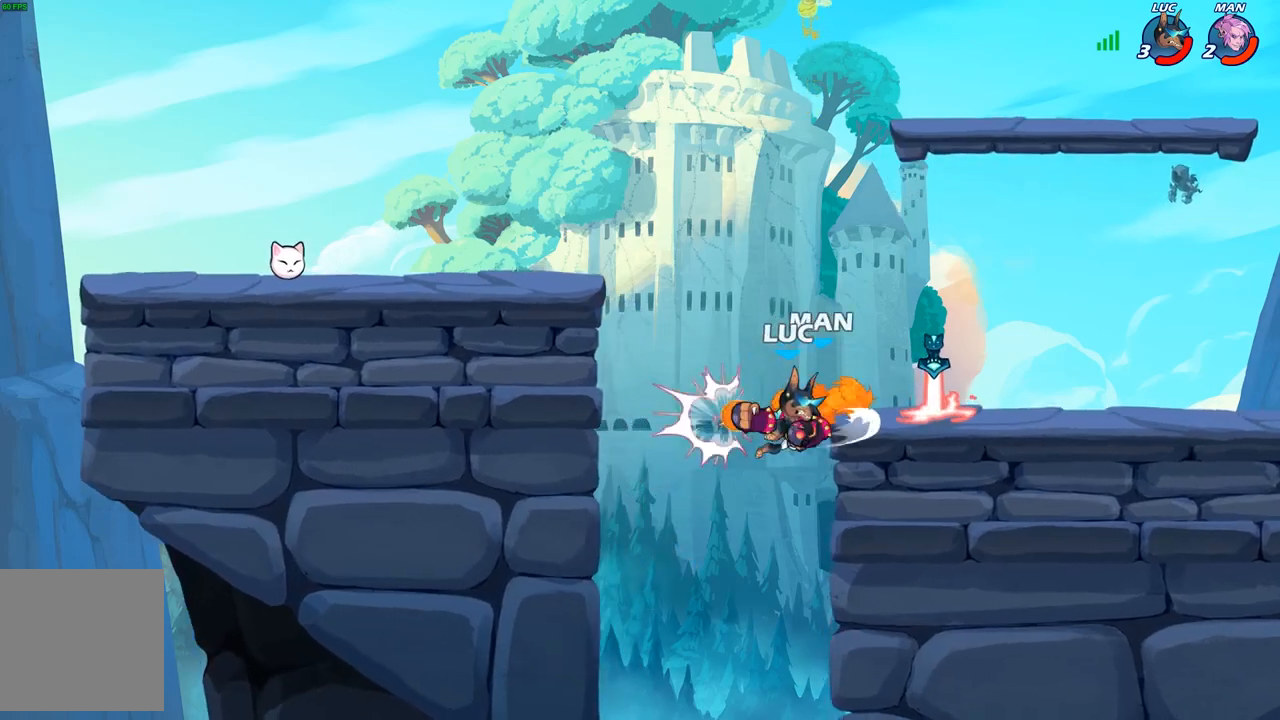
{"buttons": [], "left_stick": "up-left", "right_stick": "center", "events": [[250, "left_stick", "right"], [300, "left_stick", "up-left"]]}
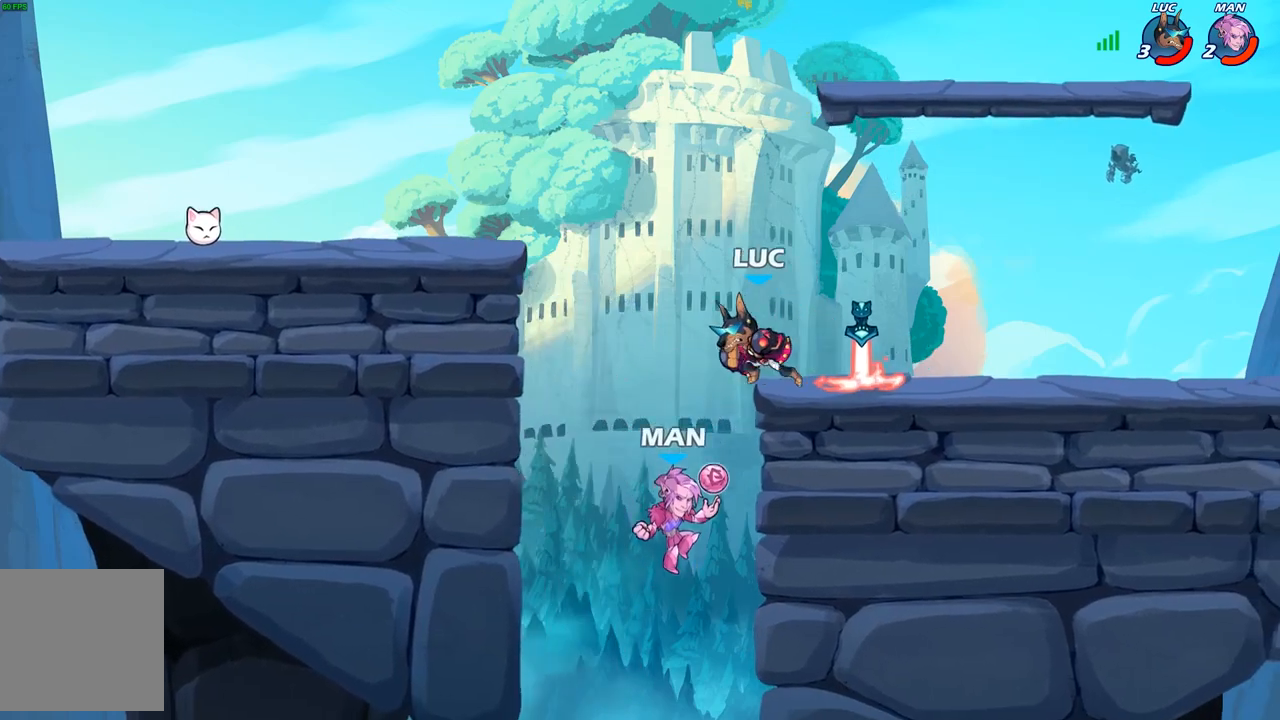
{"buttons": [], "left_stick": "center", "right_stick": "center", "events": [[33, "left_stick", "down-left"], [183, "left_stick", "center"], [217, "X", "down"], [317, "X", "up"]]}
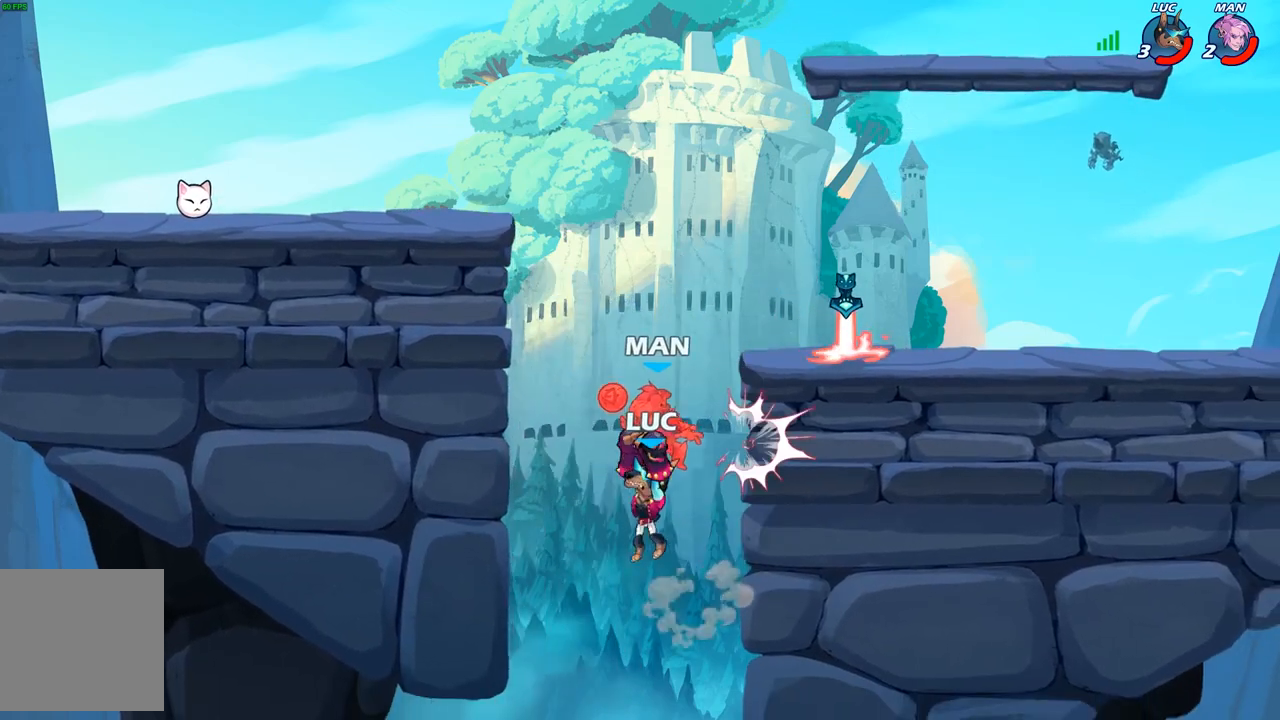
{"buttons": [], "left_stick": "down", "right_stick": "center", "events": [[417, "left_stick", "down"], [433, "R1", "down"], [483, "R1", "up"]]}
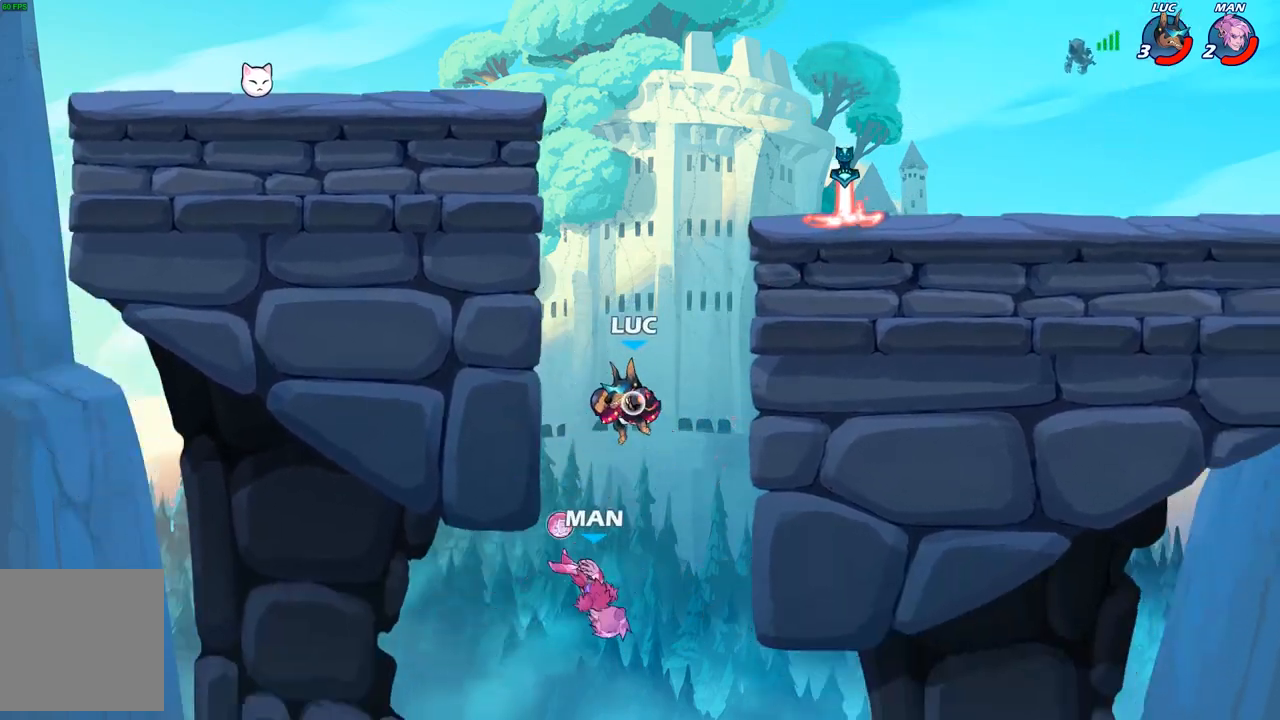
{"buttons": ["A"], "left_stick": "center", "right_stick": "center", "events": [[33, "left_stick", "center"], [417, "A", "down"]]}
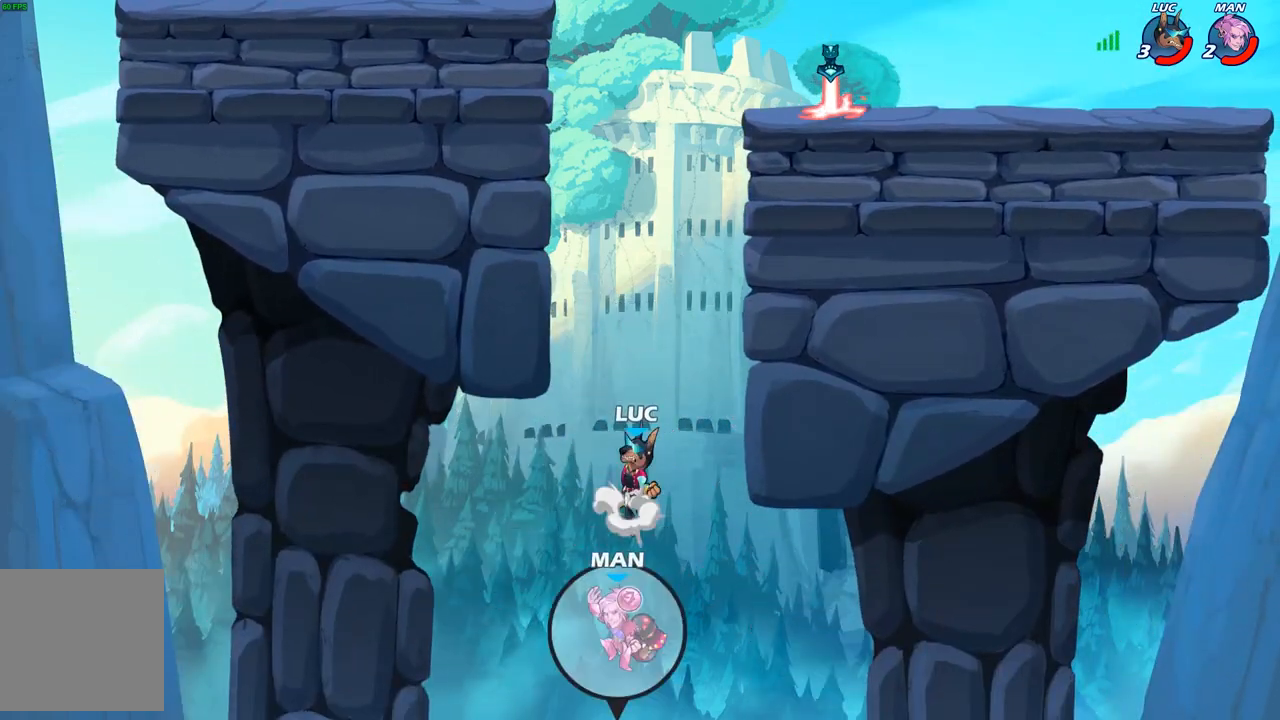
{"buttons": [], "left_stick": "up-left", "right_stick": "center", "events": [[67, "A", "up"], [83, "left_stick", "up-left"], [200, "B", "down"], [333, "B", "up"]]}
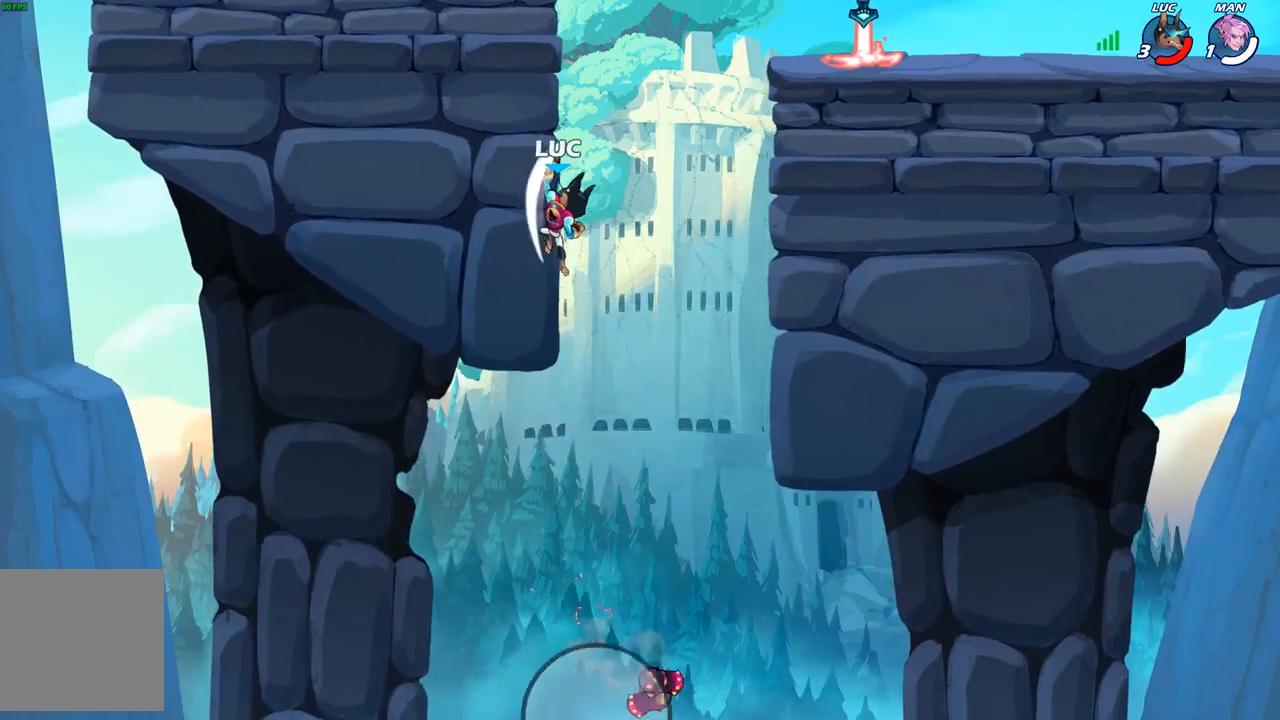
{"buttons": ["A"], "left_stick": "up-right", "right_stick": "center", "events": [[367, "left_stick", "up-right"], [450, "A", "down"]]}
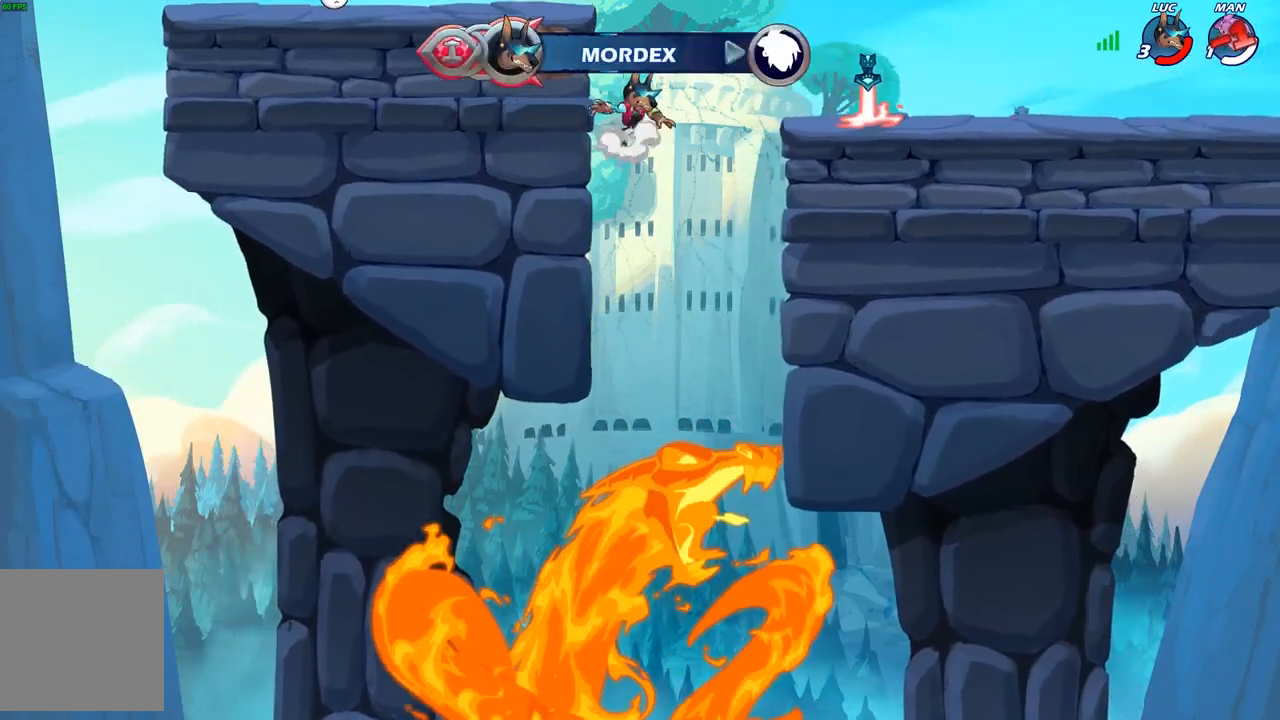
{"buttons": ["R1"], "left_stick": "up-left", "right_stick": "center", "events": [[50, "A", "up"], [183, "left_stick", "down-right"], [450, "left_stick", "up-left"], [500, "R1", "down"]]}
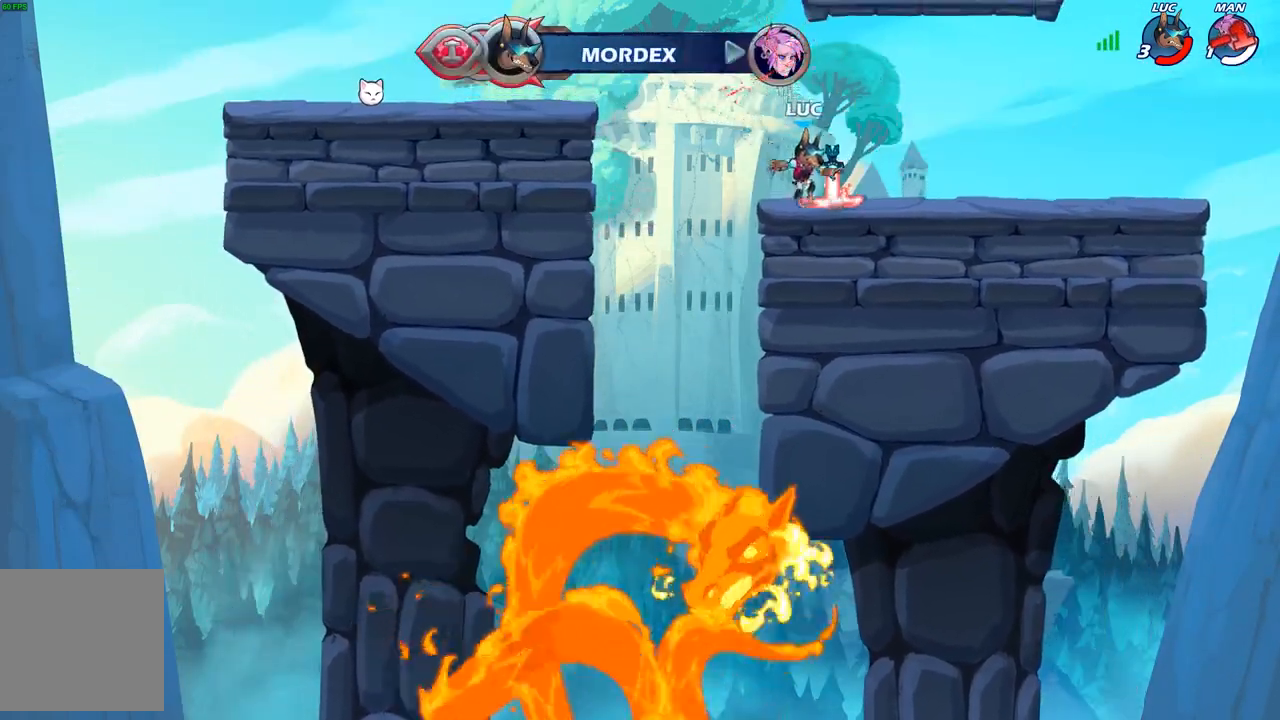
{"buttons": [], "left_stick": "up-left", "right_stick": "center", "events": [[33, "A", "down"], [100, "R1", "up"], [167, "B", "down"], [183, "A", "up"], [333, "B", "up"]]}
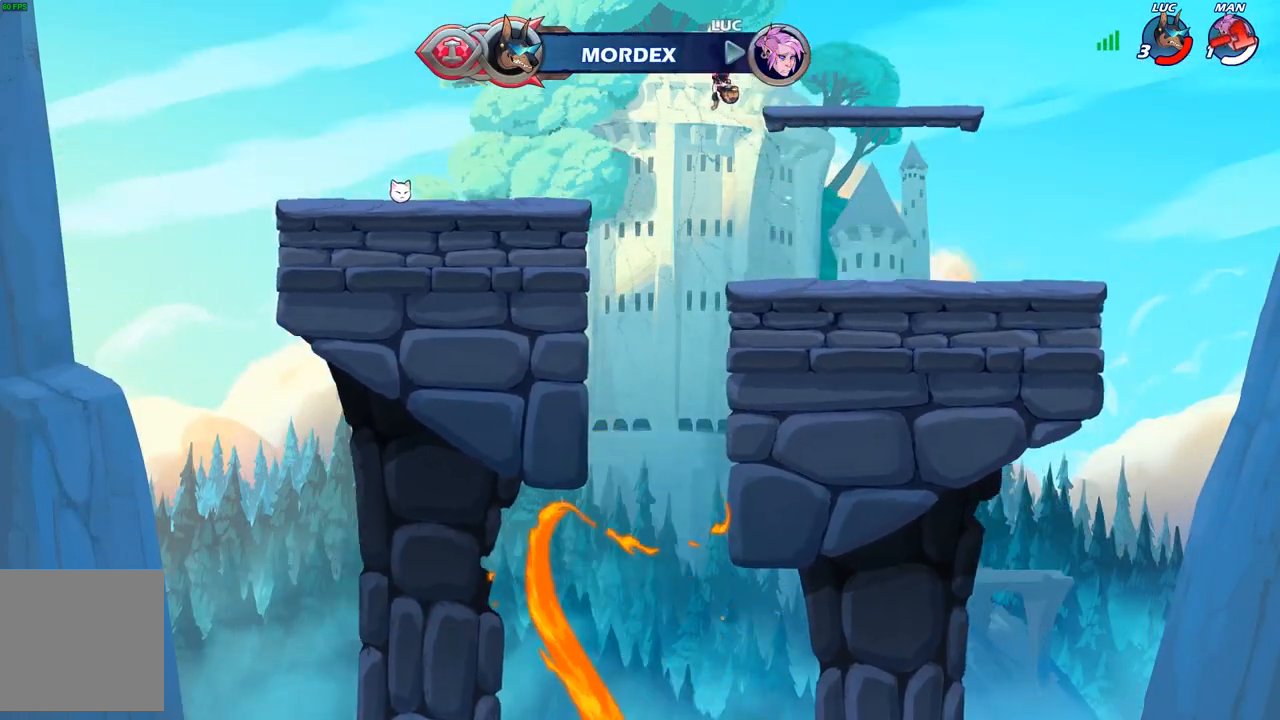
{"buttons": [], "left_stick": "up-left", "right_stick": "center", "events": [[267, "A", "down"], [417, "A", "up"]]}
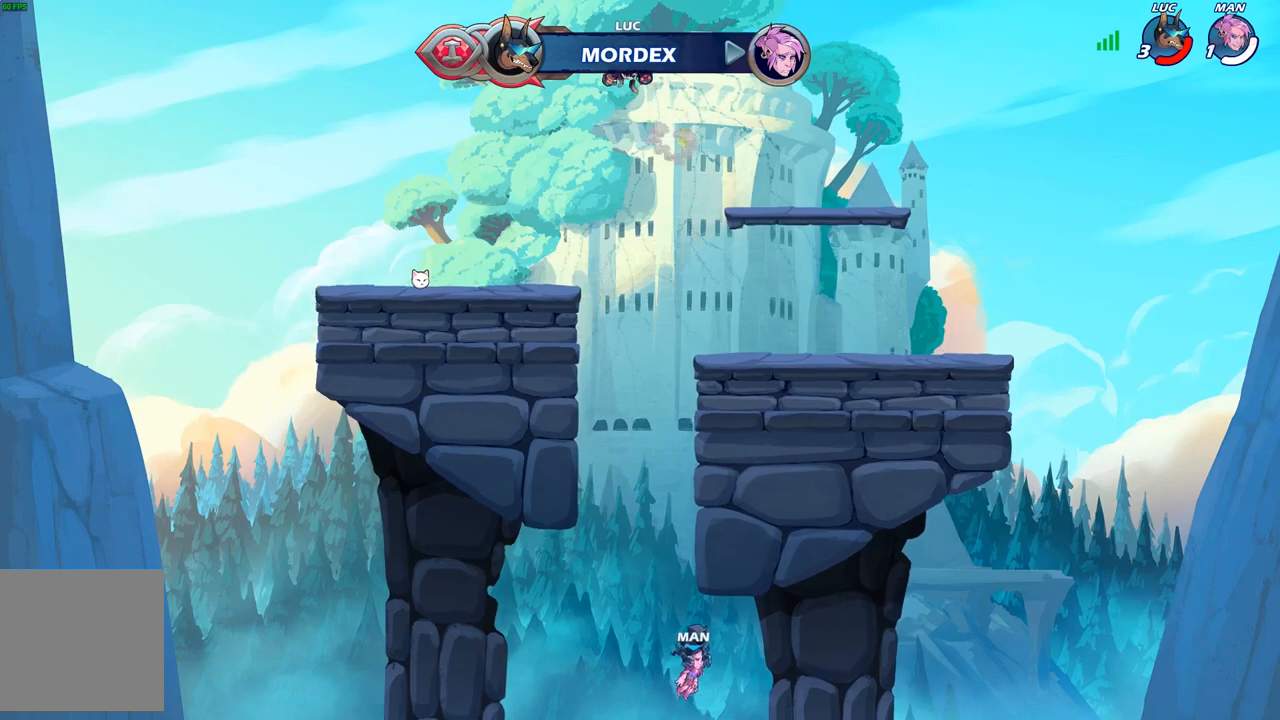
{"buttons": ["R1"], "left_stick": "up", "right_stick": "center", "events": [[50, "A", "down"], [183, "left_stick", "center"], [217, "A", "up"], [250, "left_stick", "right"], [317, "left_stick", "up-right"], [417, "left_stick", "up"], [467, "R1", "down"]]}
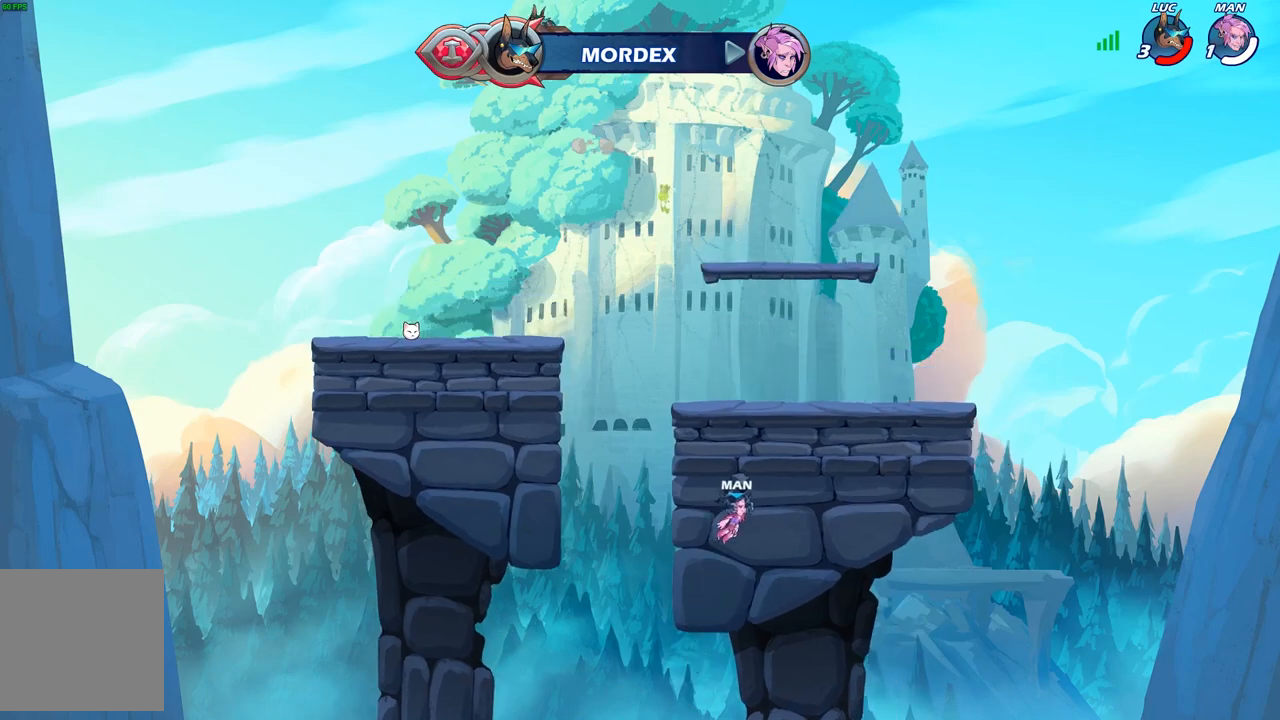
{"buttons": [], "left_stick": "down-left", "right_stick": "center", "events": [[50, "R1", "up"], [117, "left_stick", "center"], [350, "left_stick", "left"], [500, "left_stick", "down-left"]]}
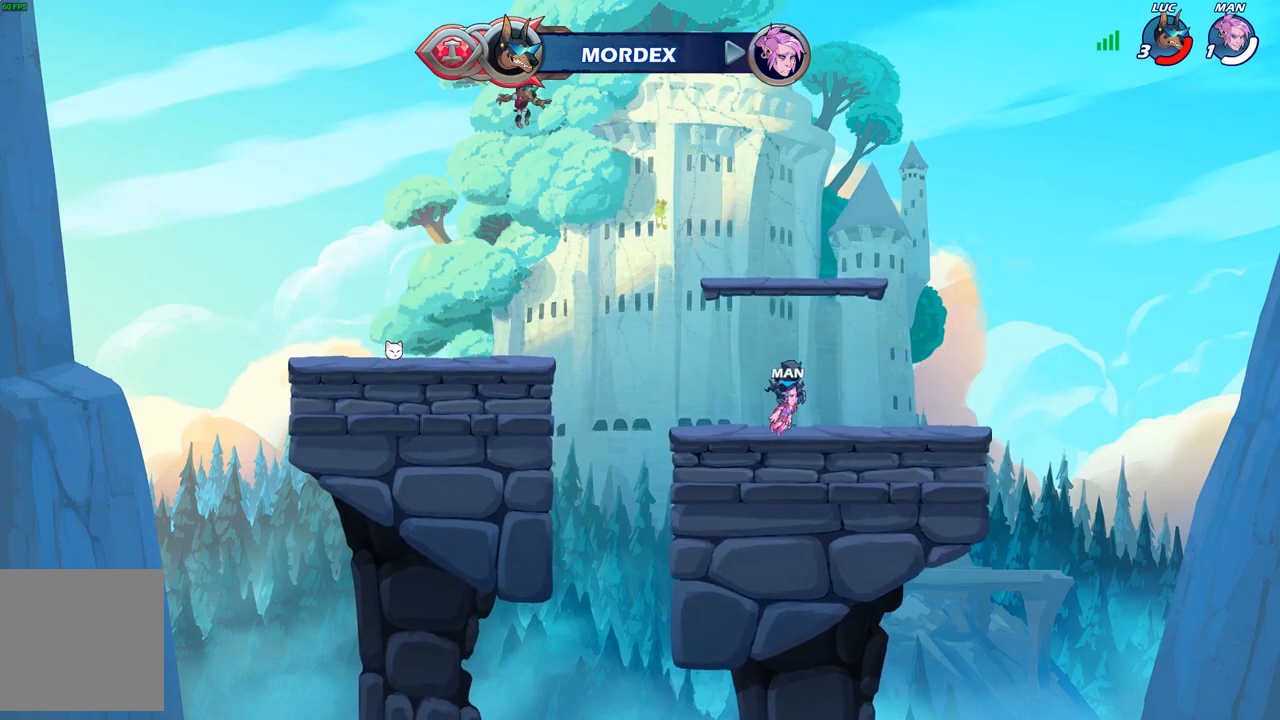
{"buttons": [], "left_stick": "up-right", "right_stick": "center", "events": [[417, "left_stick", "up-left"], [483, "left_stick", "up-right"]]}
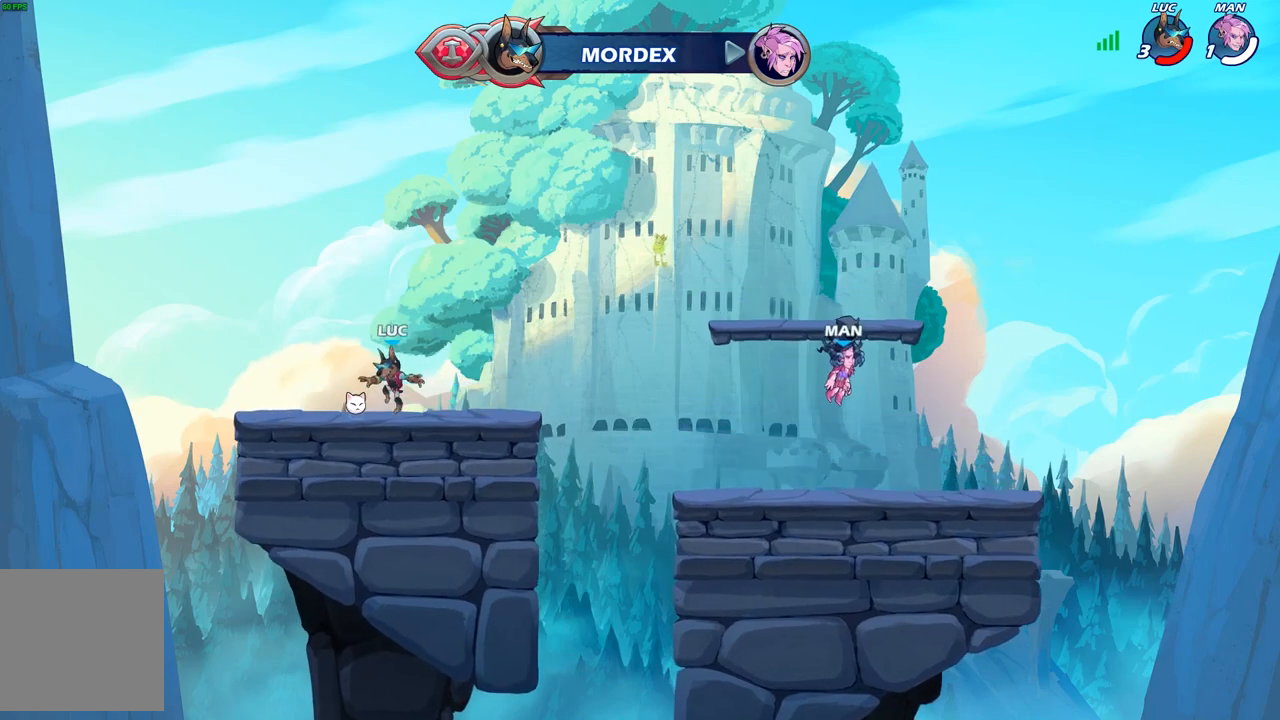
{"buttons": [], "left_stick": "up", "right_stick": "center", "events": [[17, "left_stick", "right"], [50, "R1", "down"], [133, "R1", "up"], [233, "R2", "down"], [300, "R2", "up"], [400, "R1", "down"], [400, "left_stick", "up"], [483, "R1", "up"]]}
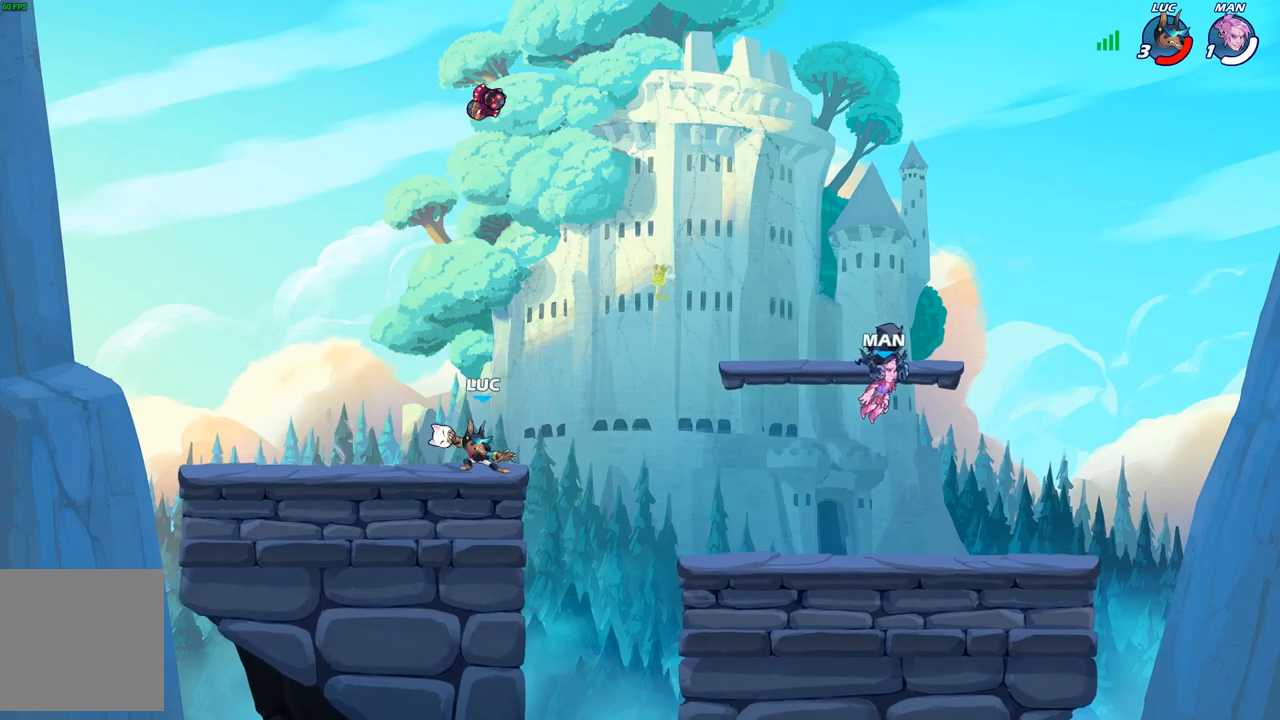
{"buttons": ["A"], "left_stick": "left", "right_stick": "center", "events": [[50, "left_stick", "center"], [350, "left_stick", "left"], [500, "A", "down"]]}
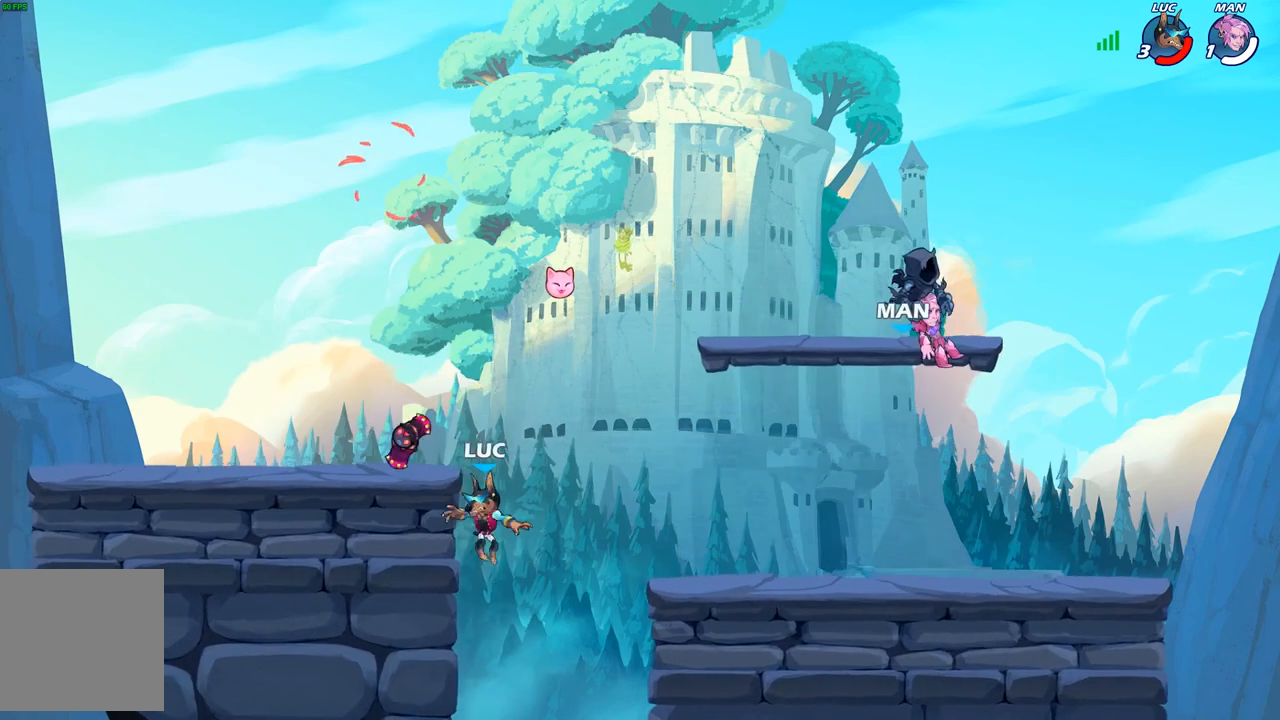
{"buttons": ["A"], "left_stick": "left", "right_stick": "center", "events": [[33, "R1", "down"], [67, "A", "up"], [133, "left_stick", "up-right"], [150, "R1", "up"], [250, "left_stick", "center"], [367, "left_stick", "left"], [433, "A", "down"]]}
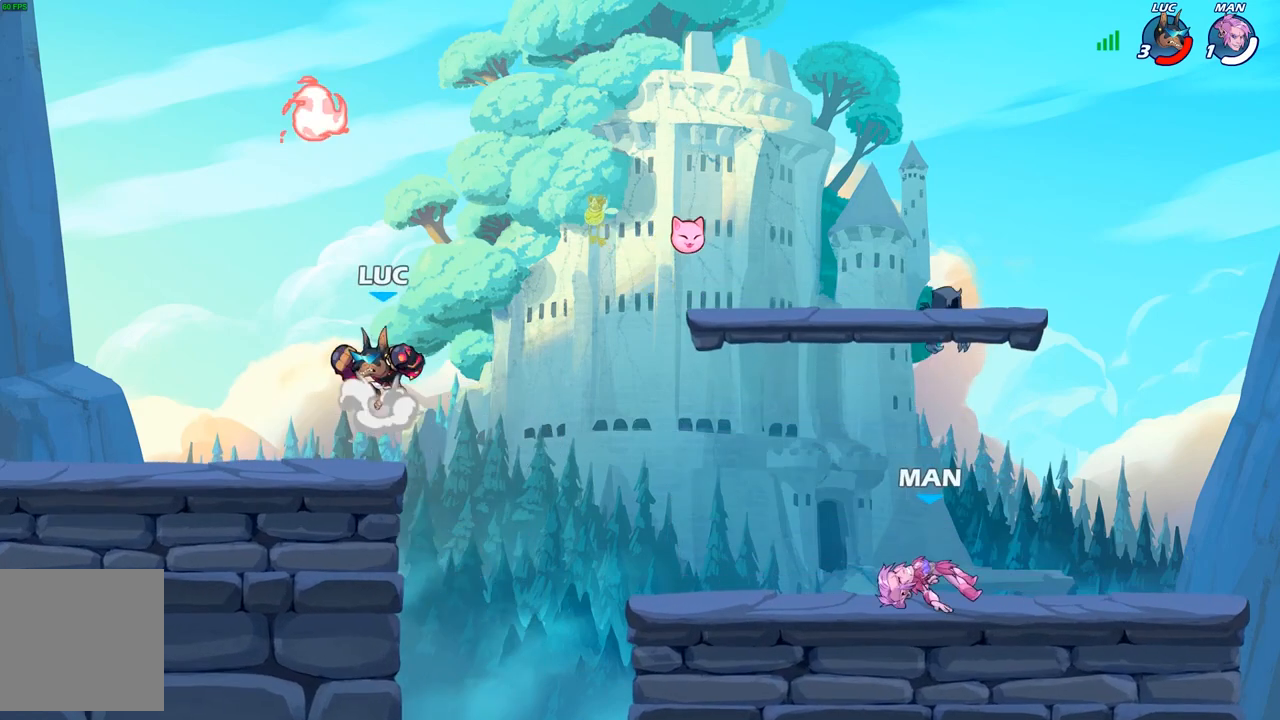
{"buttons": [], "left_stick": "center", "right_stick": "center", "events": [[50, "A", "up"], [50, "left_stick", "up-right"], [133, "R1", "down"], [233, "R1", "up"], [283, "left_stick", "center"]]}